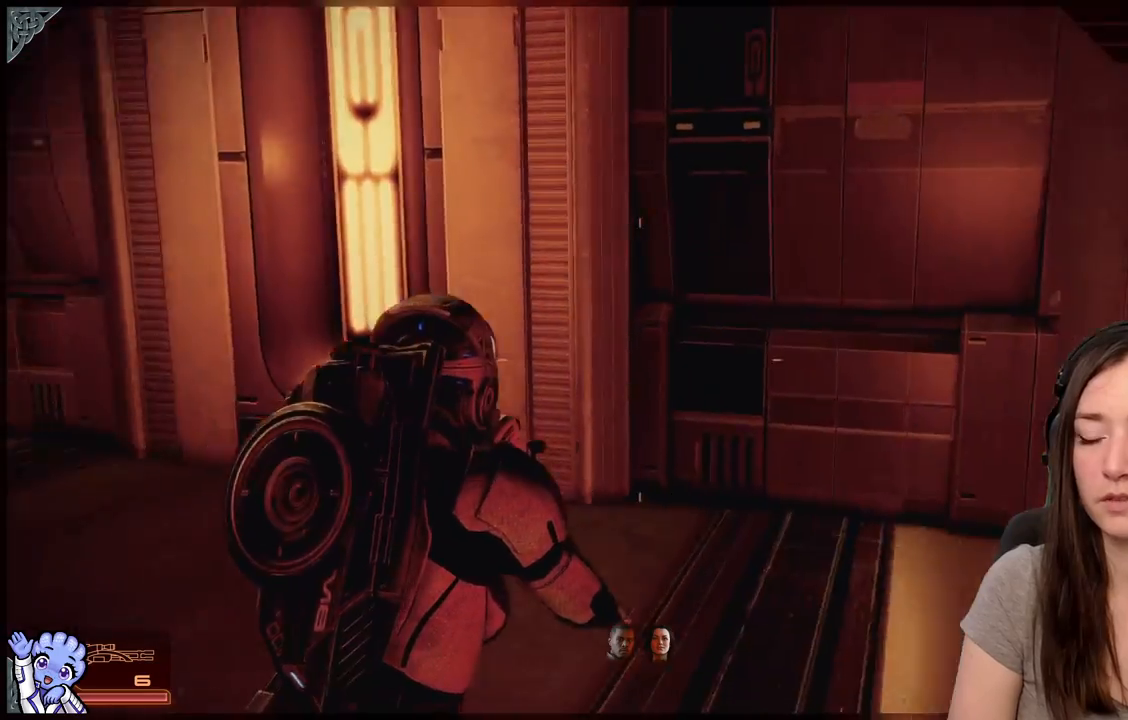
Gameplay with a controller (Xbox layout); each line is a JSON object with the inputs held at the frame after it. "events" lists button and stick changes between this image and that frame as [ms after this image, input, new state], when the widget could be followed in between. Not read: L2 L3 R3.
{"buttons": [], "left_stick": "up-right", "right_stick": "right", "events": [[67, "left_stick", "down-left"], [250, "left_stick", "up-left"], [450, "left_stick", "up-right"]]}
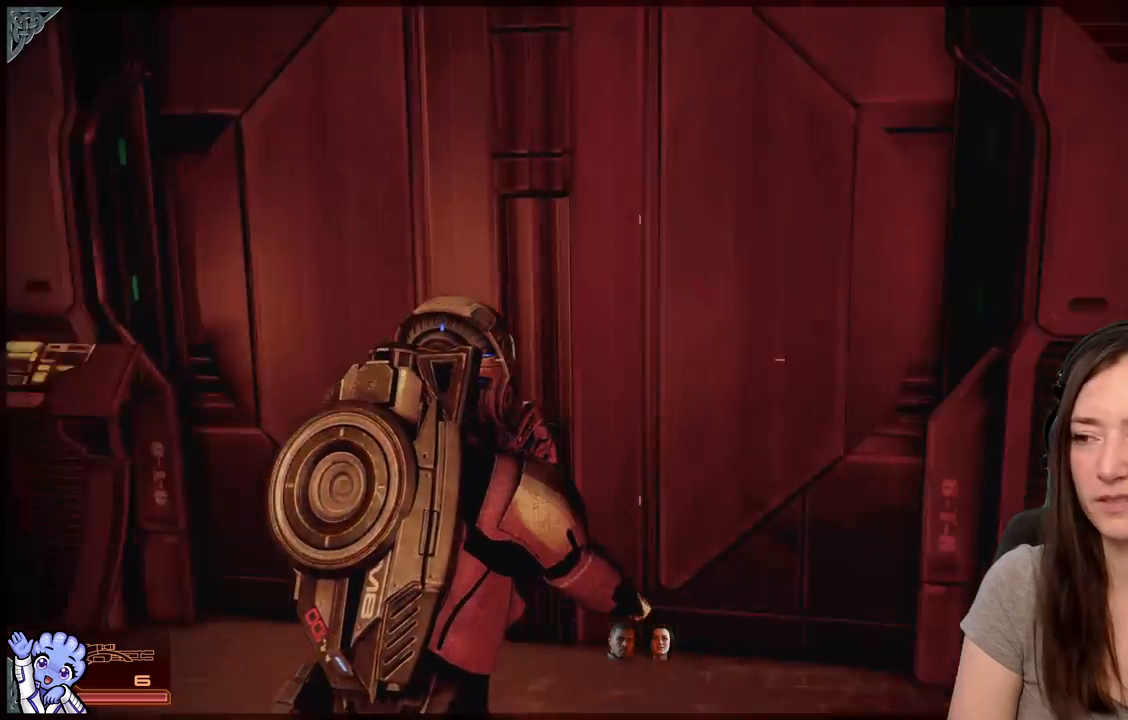
{"buttons": [], "left_stick": "down-left", "right_stick": "up-left", "events": [[33, "left_stick", "right"], [133, "left_stick", "center"], [183, "left_stick", "down-left"], [183, "right_stick", "up"], [250, "right_stick", "up-left"]]}
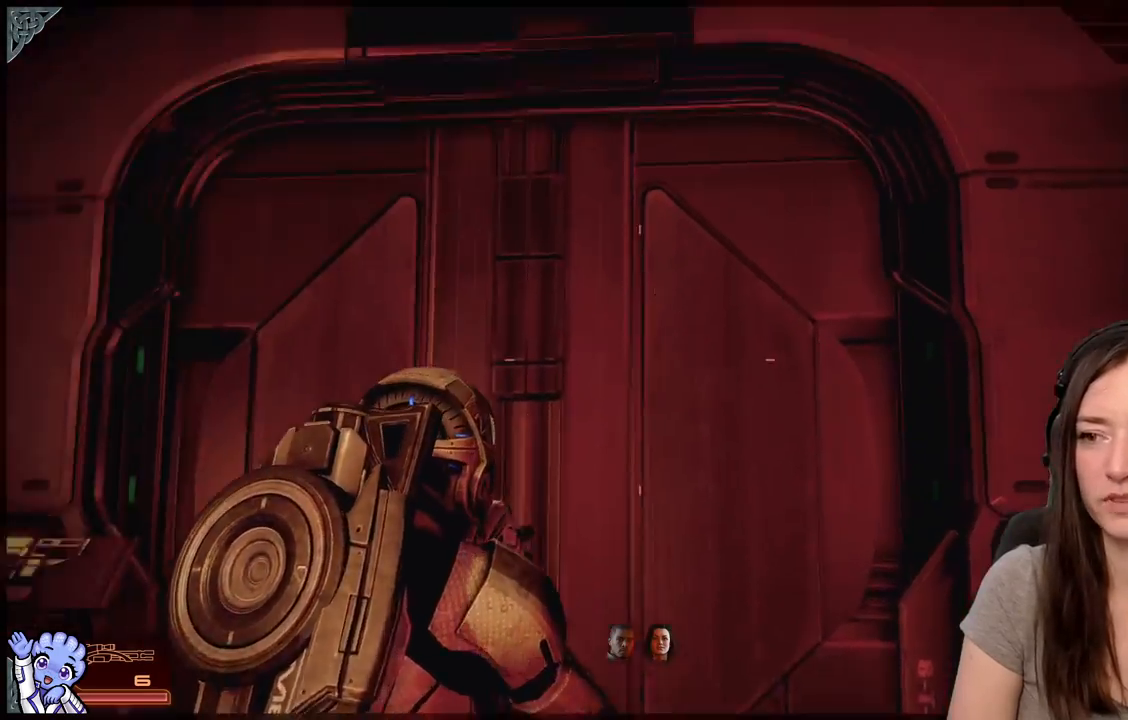
{"buttons": [], "left_stick": "up", "right_stick": "down-left", "events": [[83, "right_stick", "center"], [250, "left_stick", "center"], [300, "right_stick", "down-left"], [367, "left_stick", "up"]]}
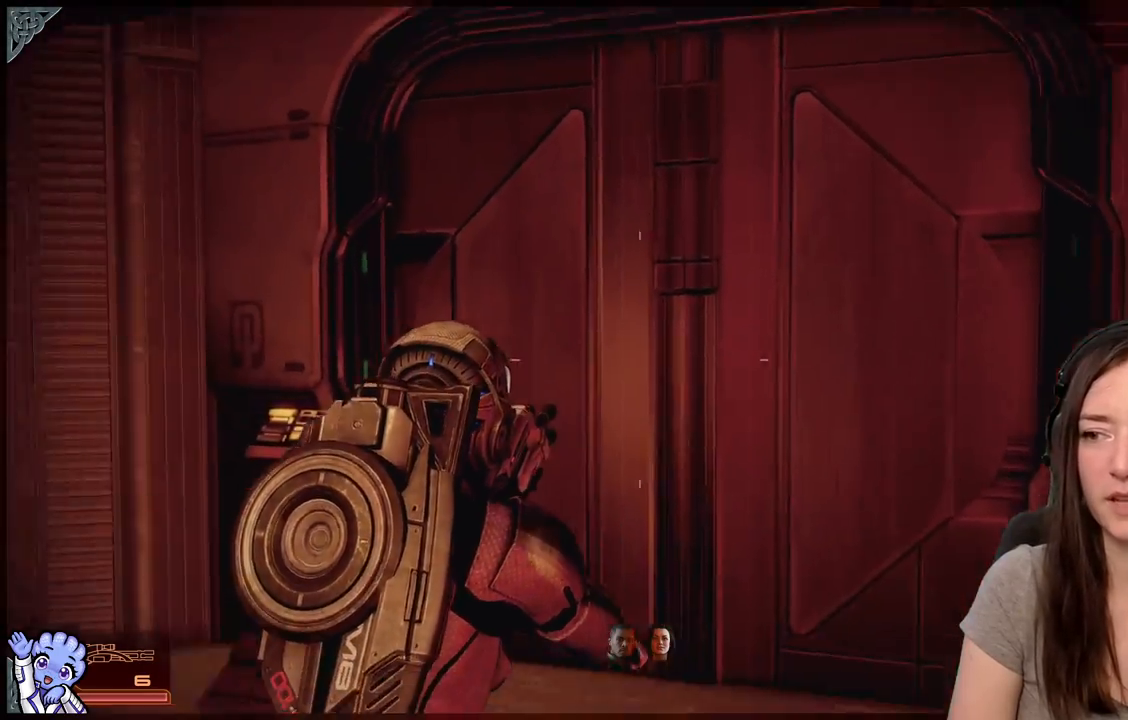
{"buttons": [], "left_stick": "down-left", "right_stick": "right", "events": [[67, "left_stick", "up-left"], [217, "left_stick", "left"], [267, "right_stick", "down-right"], [317, "right_stick", "right"], [367, "left_stick", "down-left"]]}
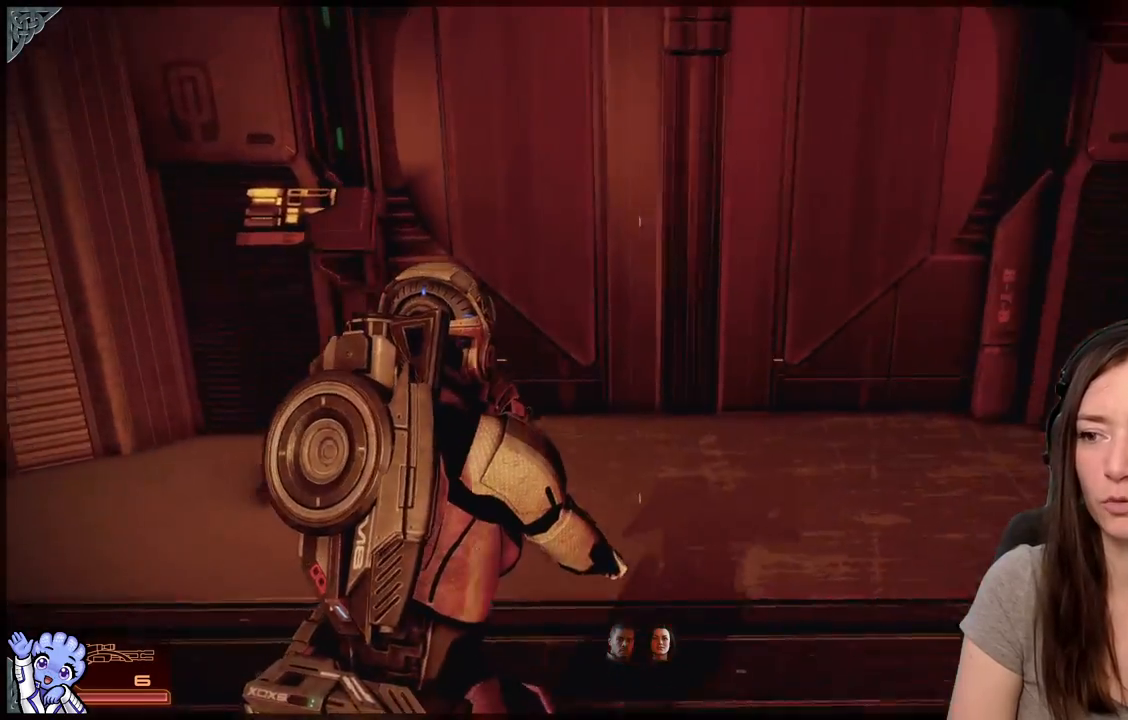
{"buttons": [], "left_stick": "up", "right_stick": "down-left", "events": [[117, "left_stick", "center"], [217, "right_stick", "center"], [333, "right_stick", "down-left"], [483, "left_stick", "up"]]}
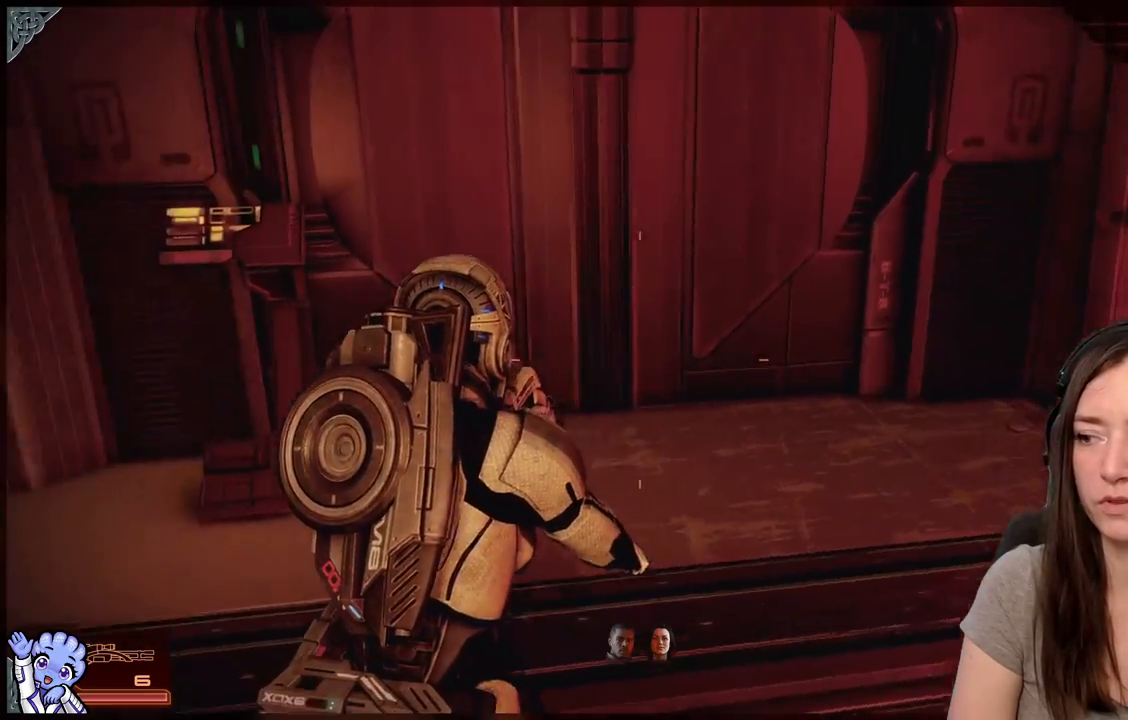
{"buttons": [], "left_stick": "up-right", "right_stick": "center", "events": [[33, "right_stick", "left"], [283, "left_stick", "center"], [333, "right_stick", "center"], [483, "left_stick", "up-right"]]}
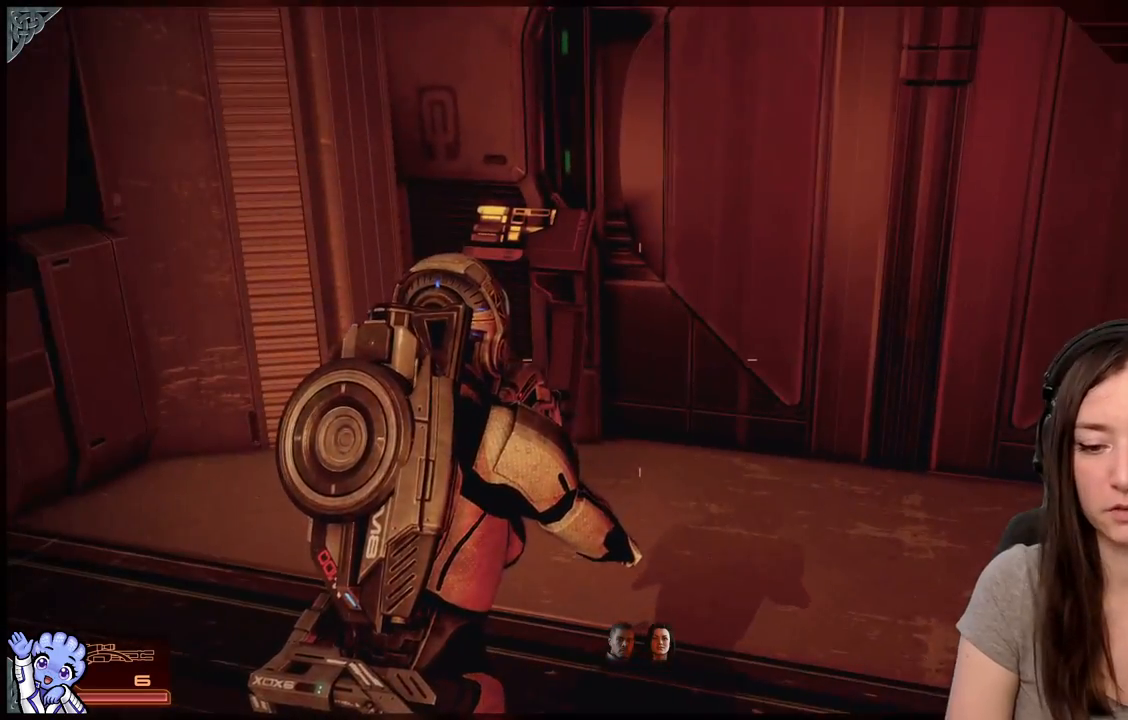
{"buttons": [], "left_stick": "up-right", "right_stick": "left", "events": [[67, "right_stick", "left"]]}
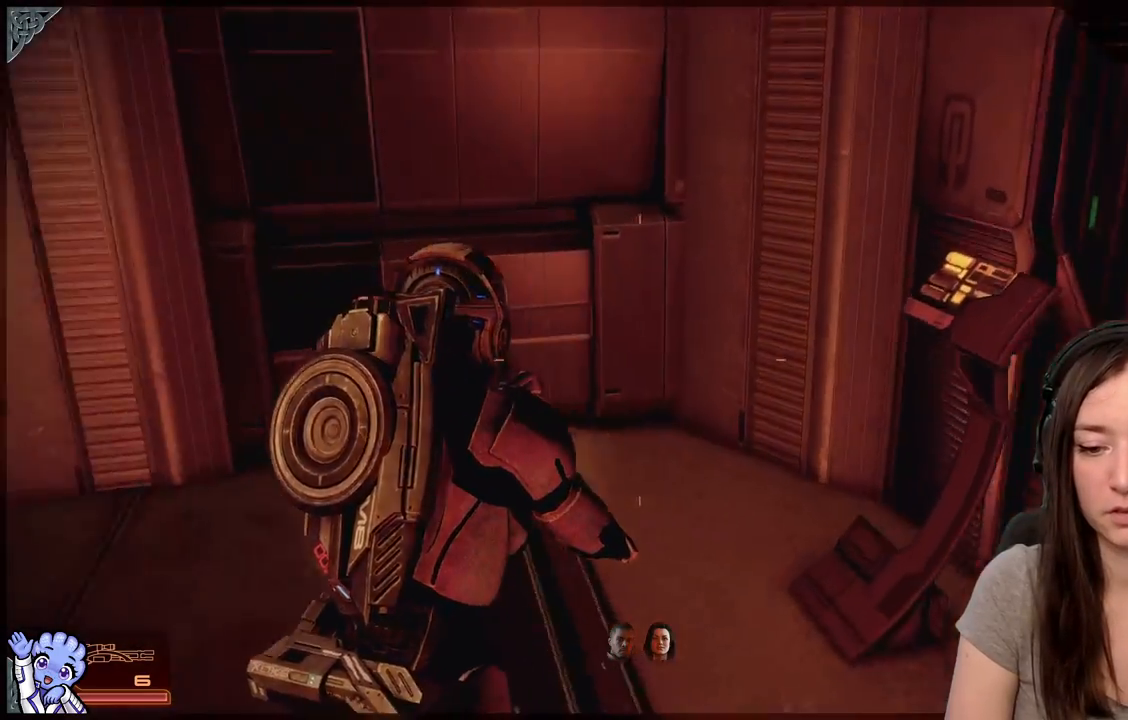
{"buttons": [], "left_stick": "center", "right_stick": "center", "events": [[167, "left_stick", "center"], [233, "right_stick", "center"]]}
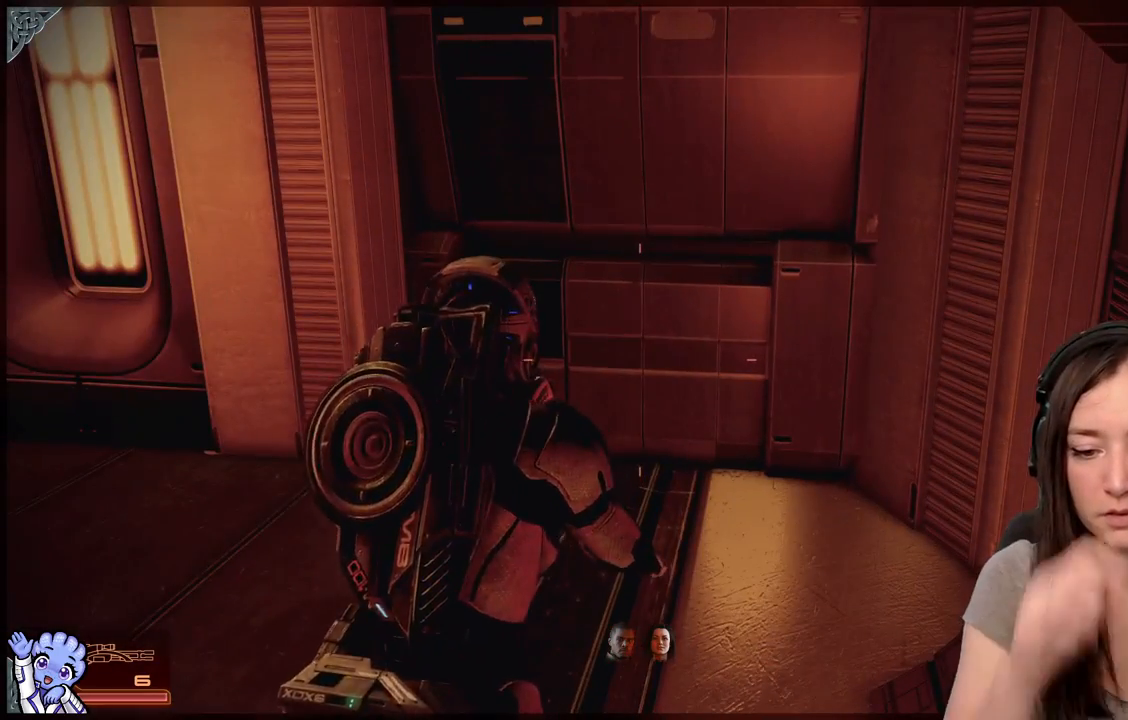
{"buttons": [], "left_stick": "center", "right_stick": "center", "events": []}
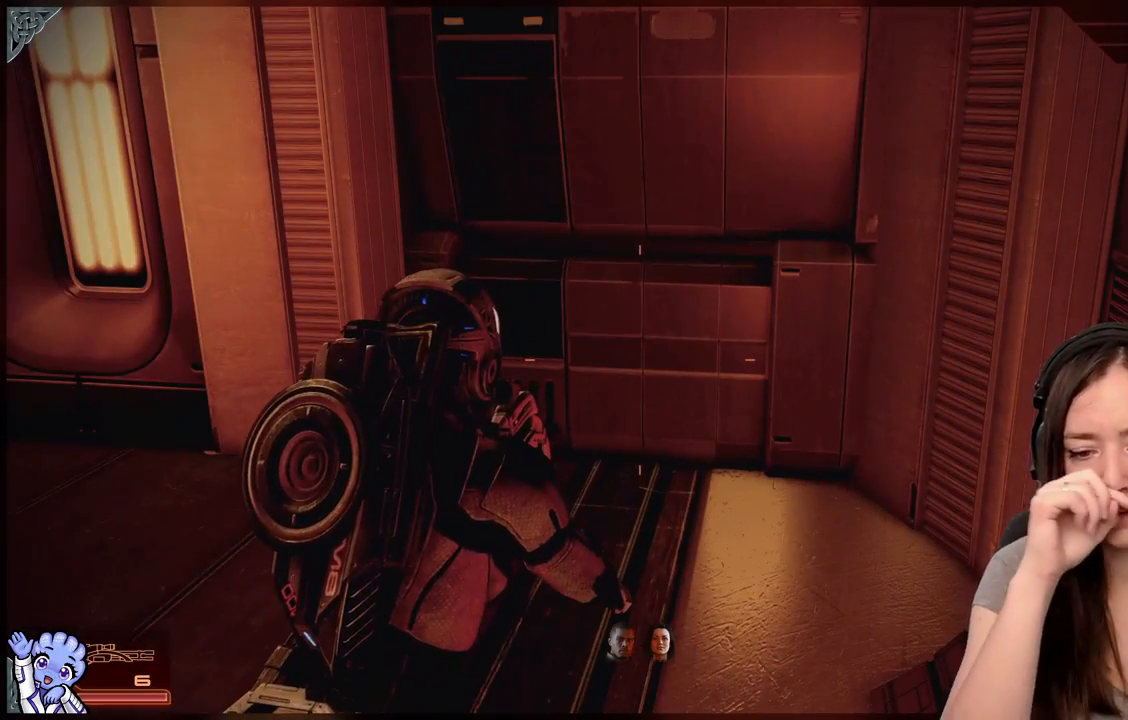
{"buttons": [], "left_stick": "center", "right_stick": "center", "events": []}
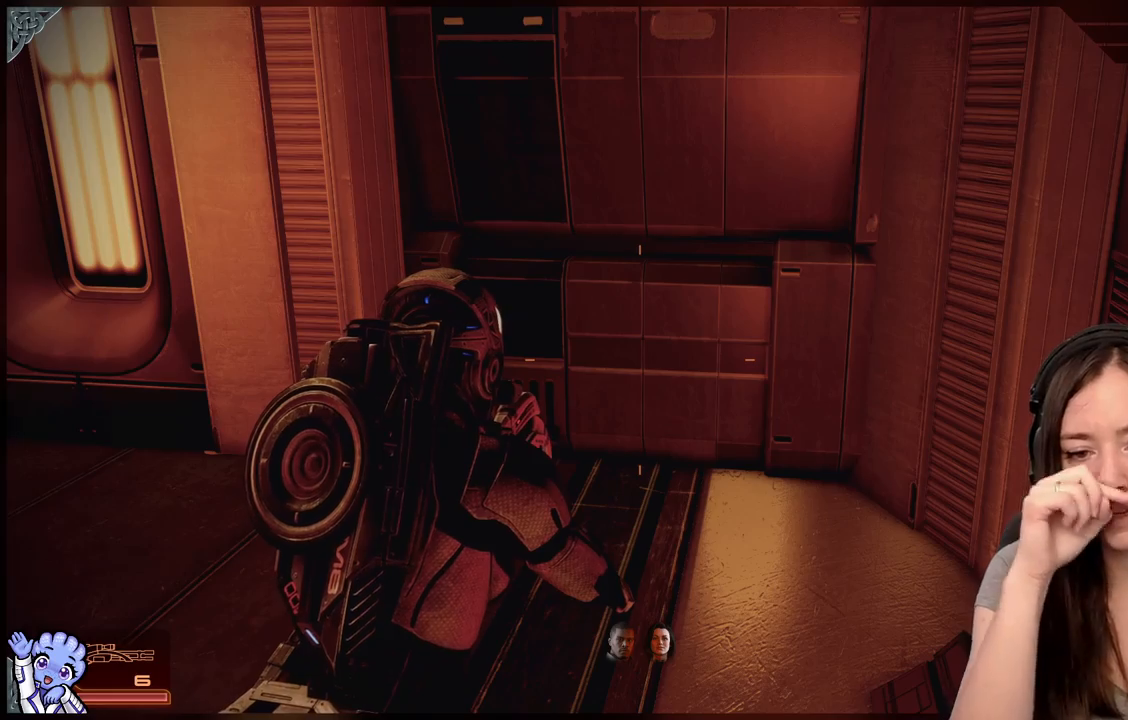
{"buttons": [], "left_stick": "center", "right_stick": "center", "events": []}
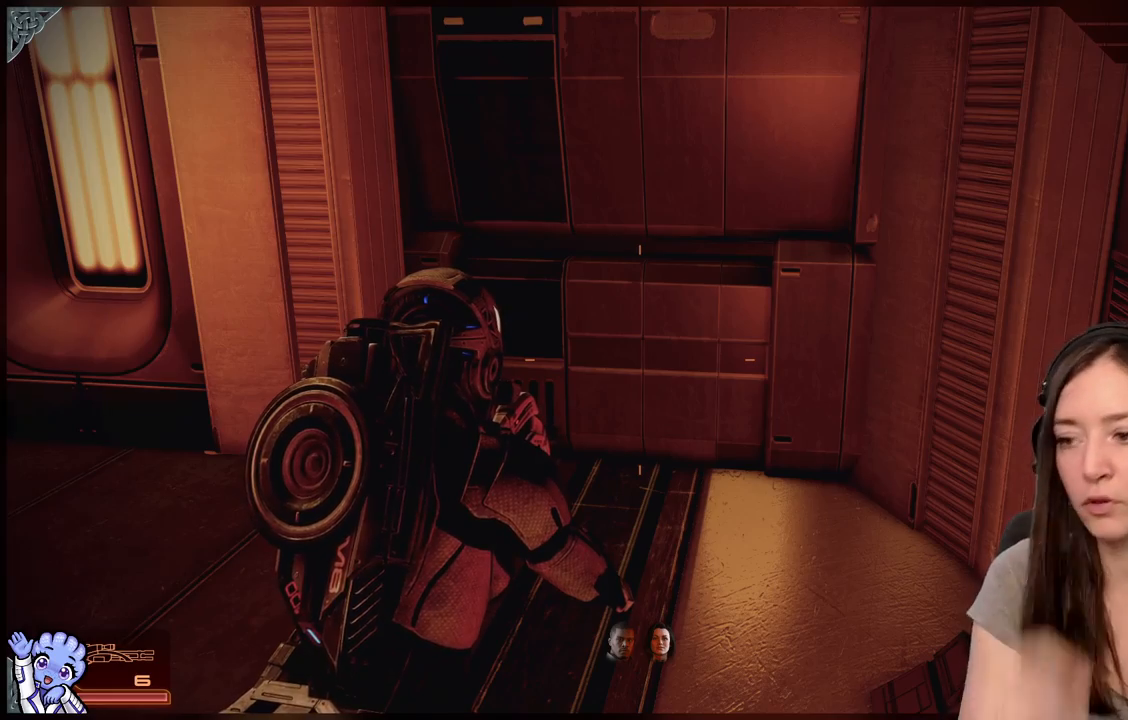
{"buttons": [], "left_stick": "center", "right_stick": "left", "events": [[283, "right_stick", "left"]]}
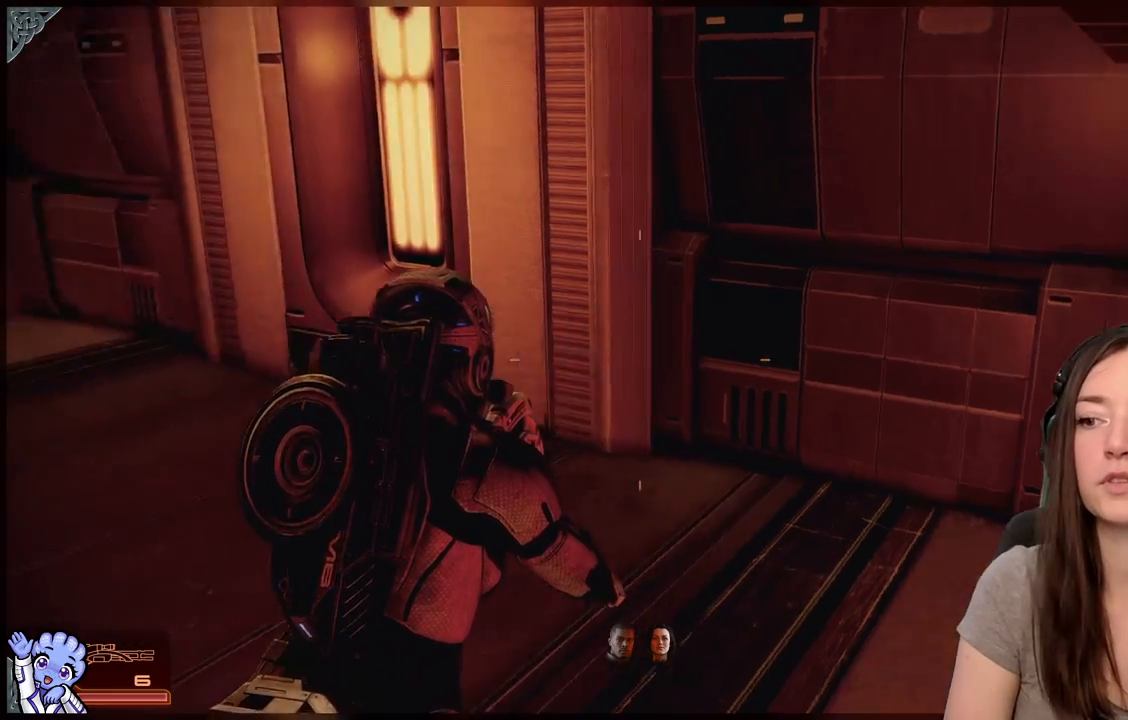
{"buttons": [], "left_stick": "center", "right_stick": "left", "events": []}
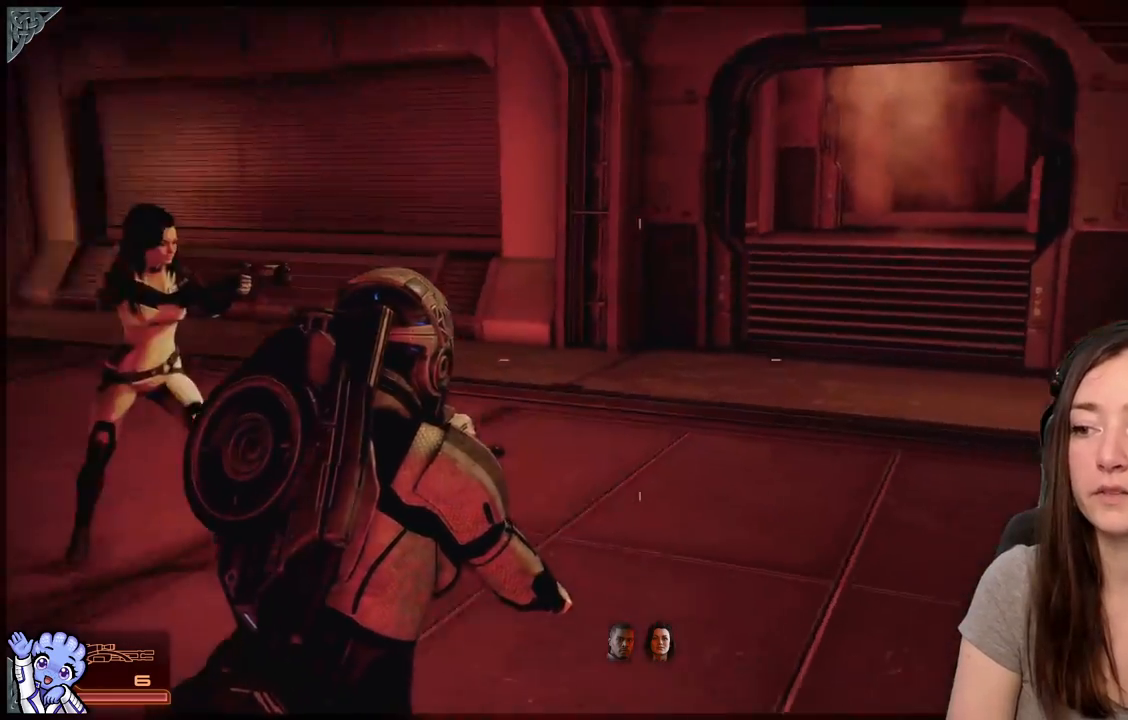
{"buttons": [], "left_stick": "up-right", "right_stick": "center", "events": [[183, "left_stick", "up"], [217, "right_stick", "down-left"], [317, "right_stick", "center"], [433, "left_stick", "up-right"]]}
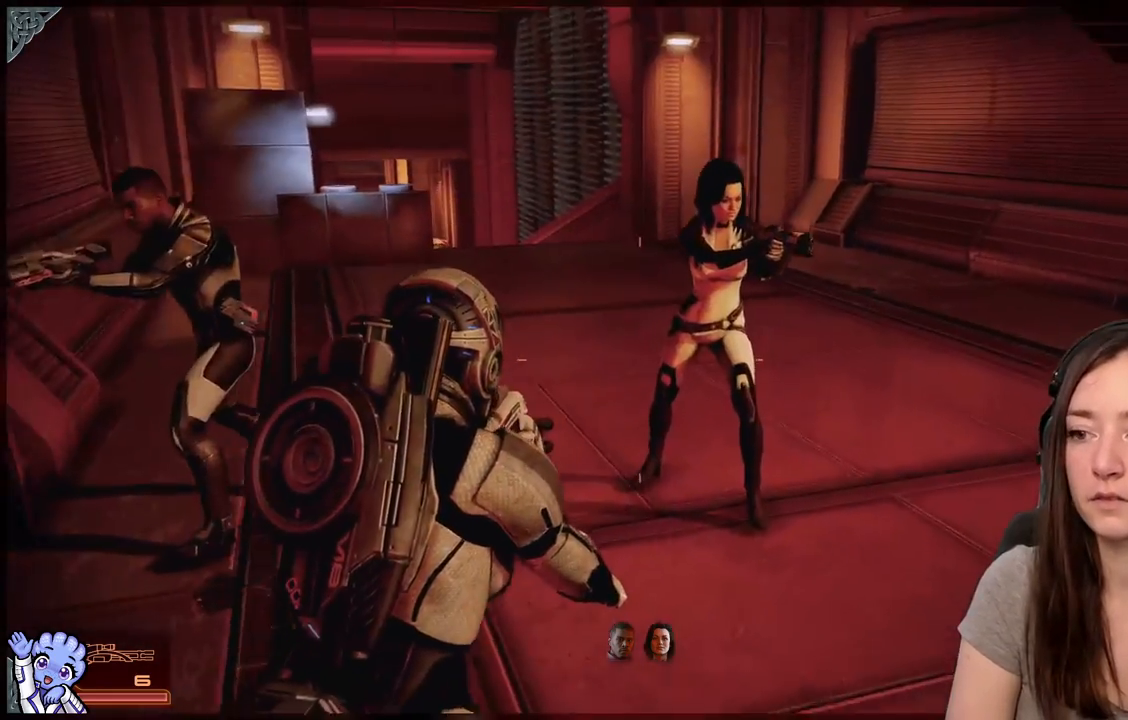
{"buttons": [], "left_stick": "right", "right_stick": "right", "events": [[200, "left_stick", "right"], [300, "right_stick", "right"]]}
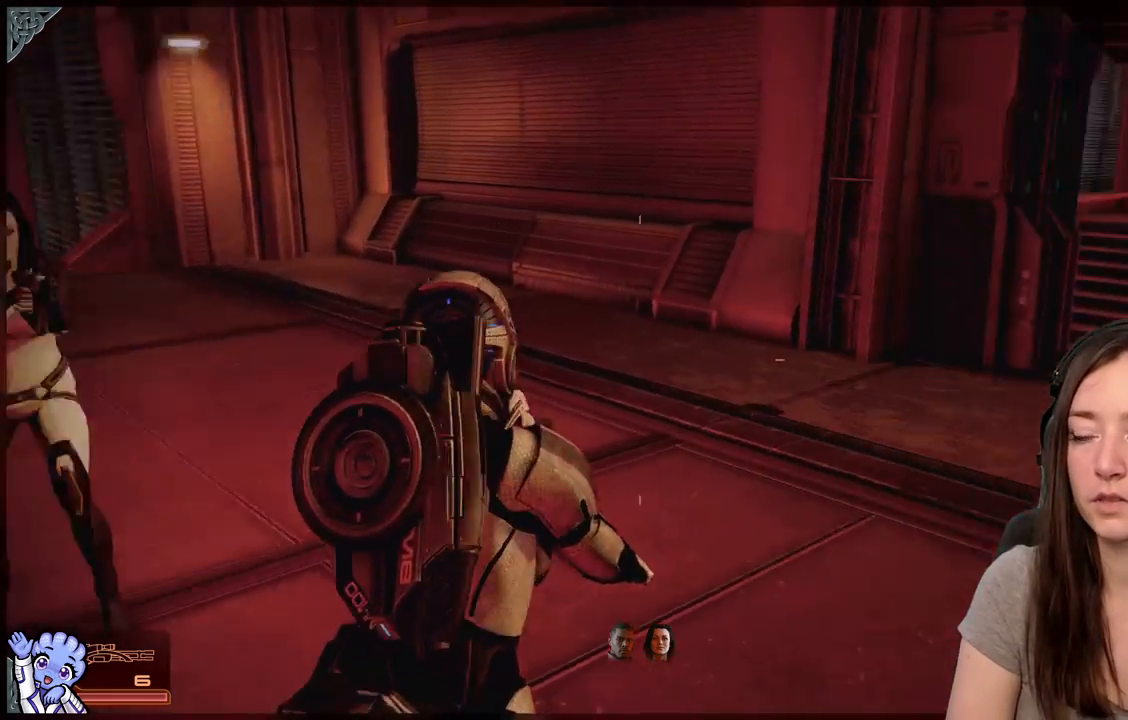
{"buttons": [], "left_stick": "up", "right_stick": "center", "events": [[100, "left_stick", "up-right"], [250, "left_stick", "up"], [350, "right_stick", "center"]]}
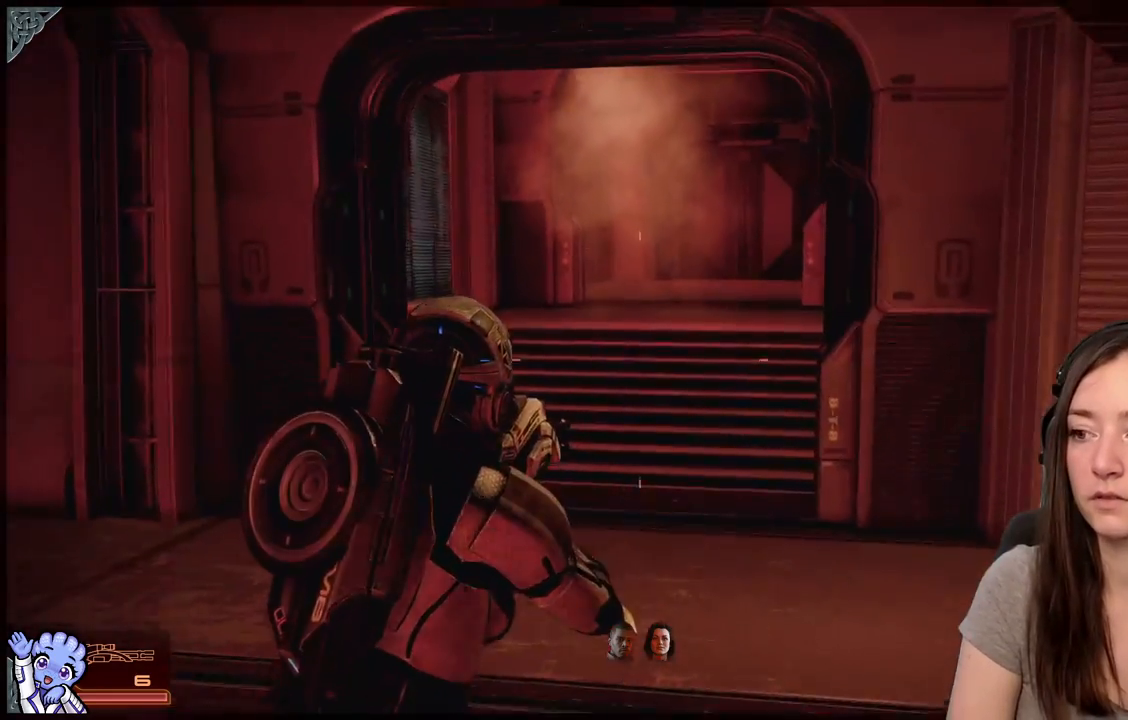
{"buttons": [], "left_stick": "up", "right_stick": "center", "events": []}
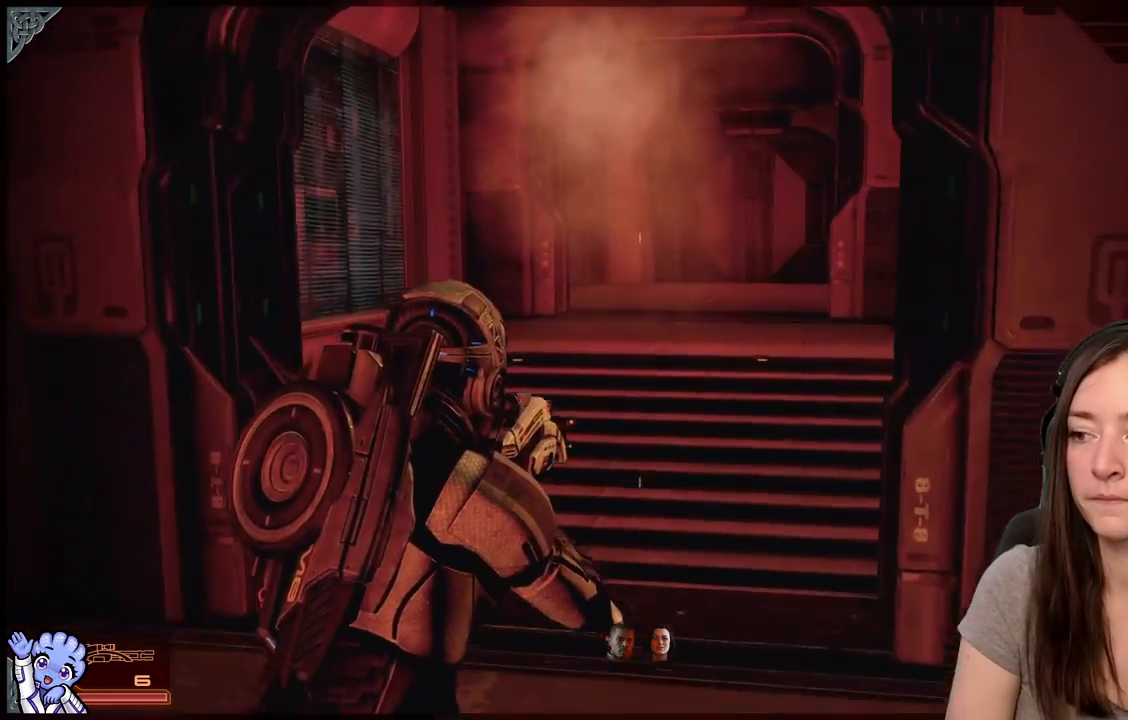
{"buttons": [], "left_stick": "up", "right_stick": "center", "events": []}
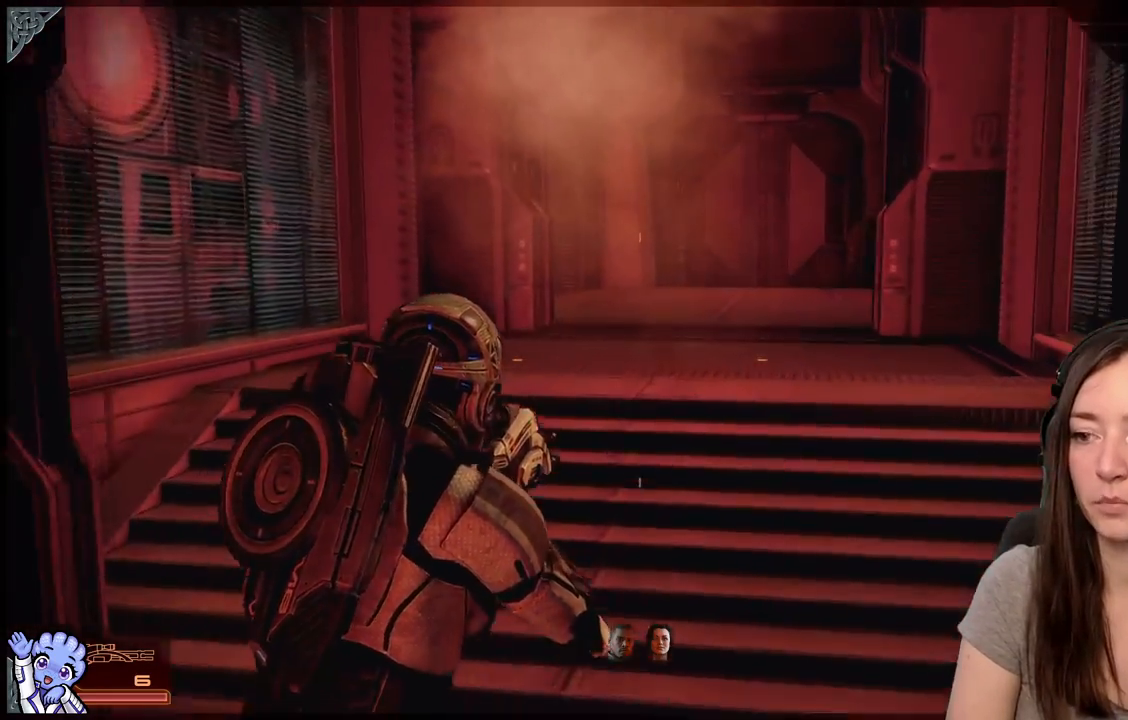
{"buttons": [], "left_stick": "up", "right_stick": "center", "events": [[83, "right_stick", "right"], [317, "right_stick", "center"]]}
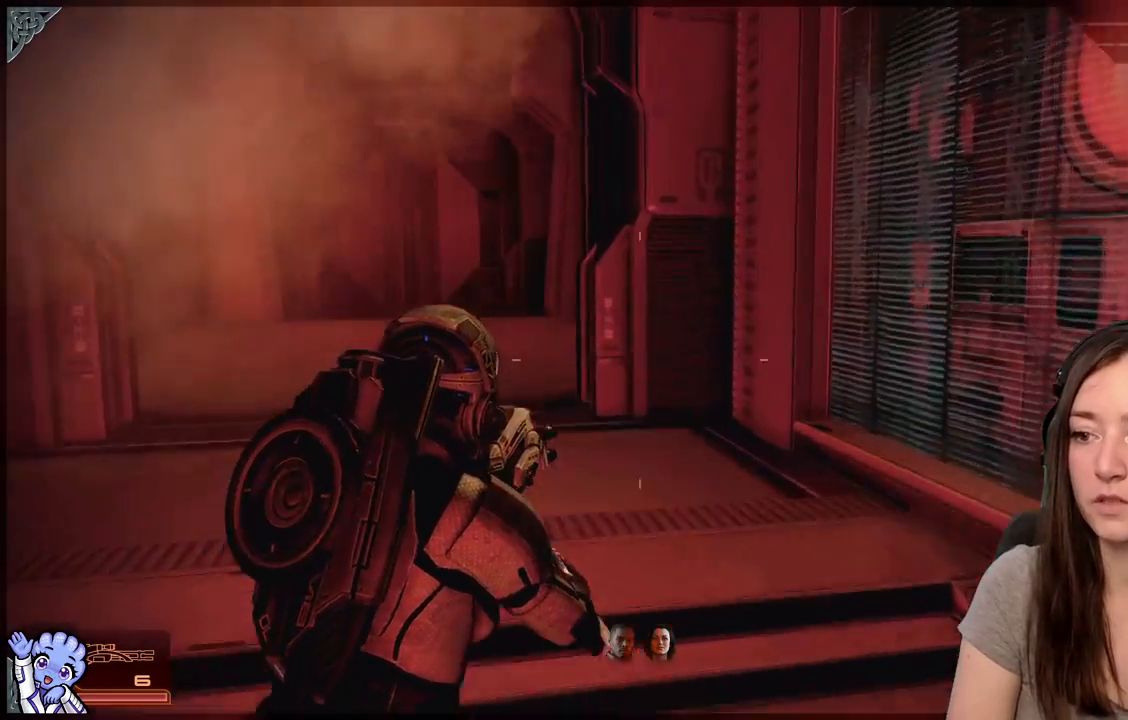
{"buttons": [], "left_stick": "up", "right_stick": "center", "events": [[67, "right_stick", "down-left"], [267, "right_stick", "center"]]}
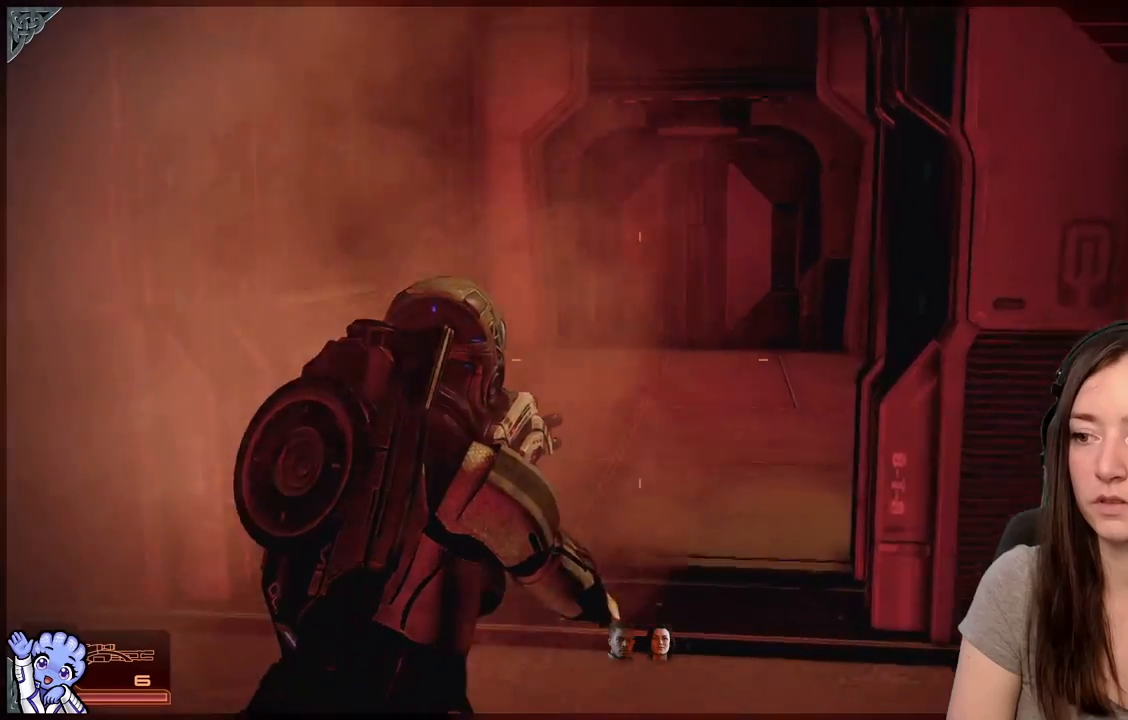
{"buttons": [], "left_stick": "up-left", "right_stick": "center", "events": [[17, "right_stick", "left"], [100, "left_stick", "up-right"], [300, "right_stick", "center"], [350, "left_stick", "up"], [483, "left_stick", "up-left"]]}
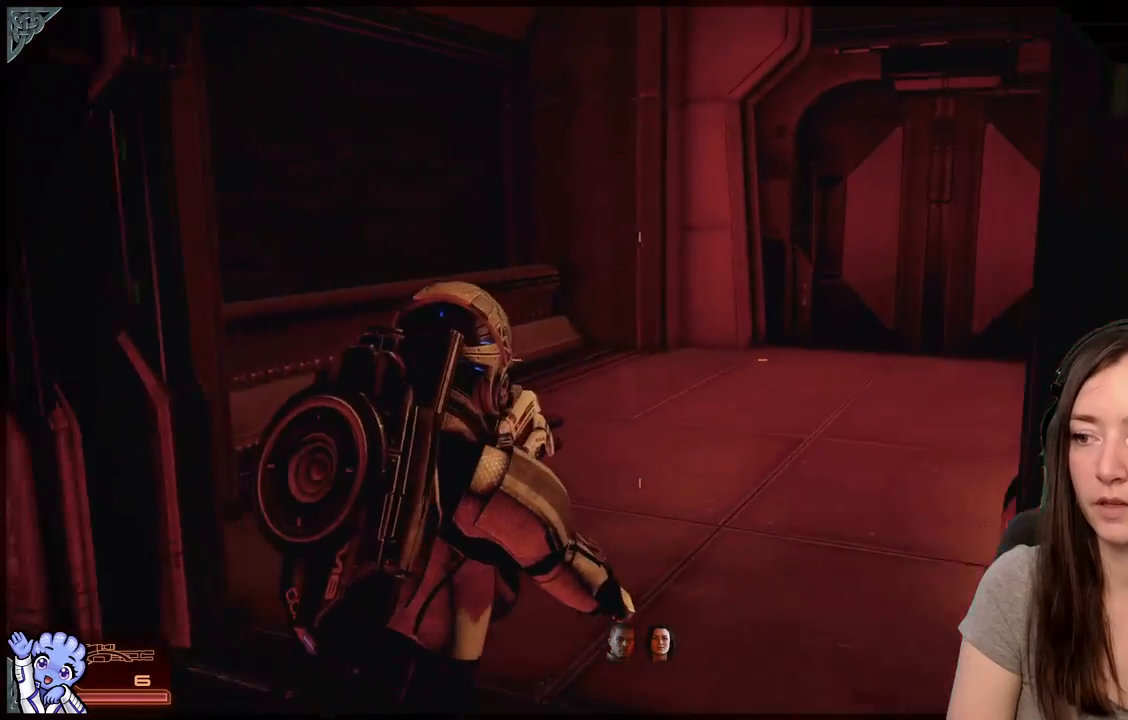
{"buttons": [], "left_stick": "up-left", "right_stick": "right", "events": [[50, "right_stick", "right"]]}
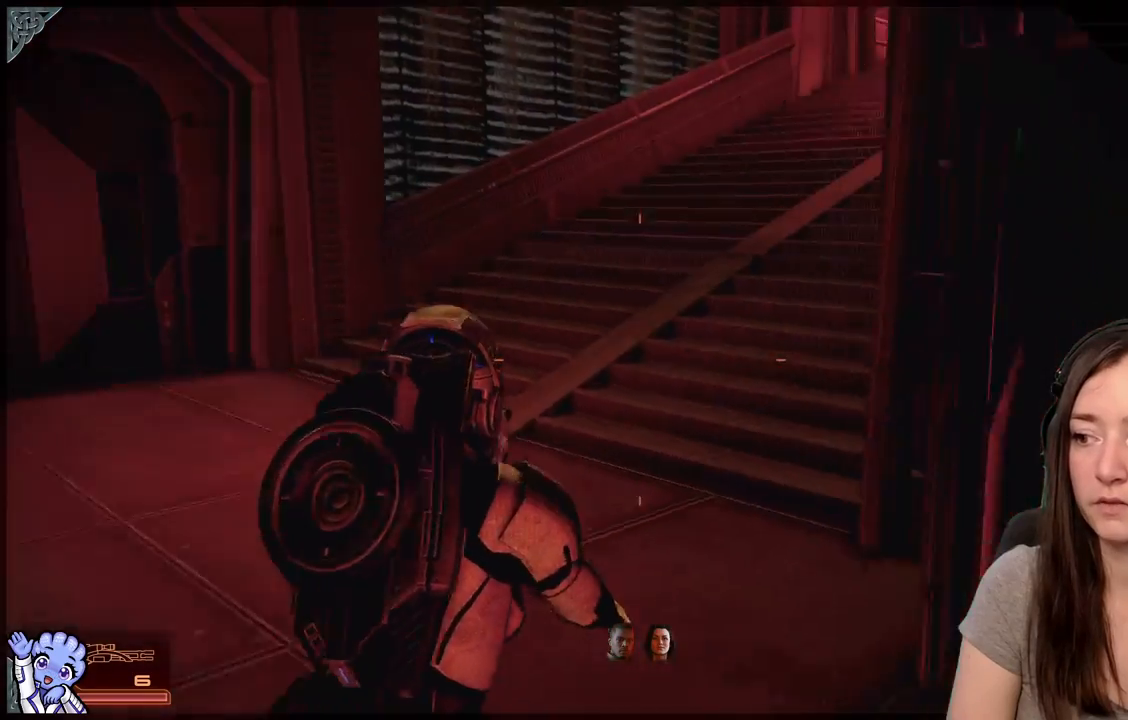
{"buttons": [], "left_stick": "left", "right_stick": "up-right", "events": [[100, "right_stick", "center"], [300, "left_stick", "left"], [300, "right_stick", "up-right"]]}
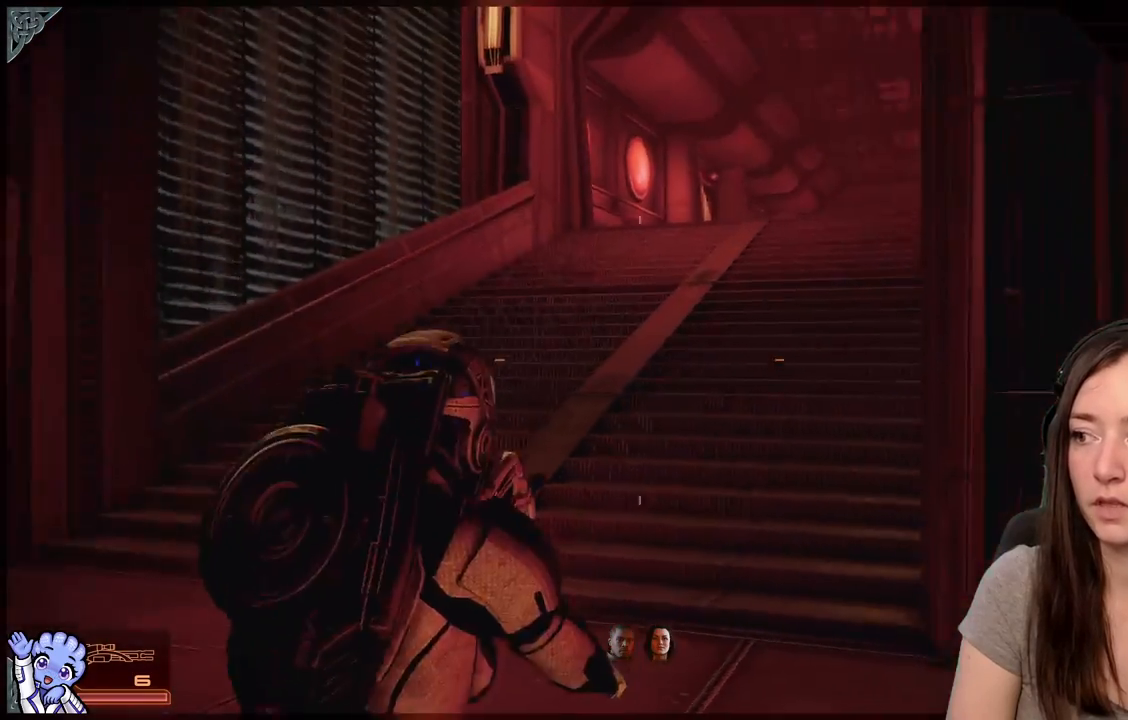
{"buttons": [], "left_stick": "left", "right_stick": "center", "events": [[200, "right_stick", "center"]]}
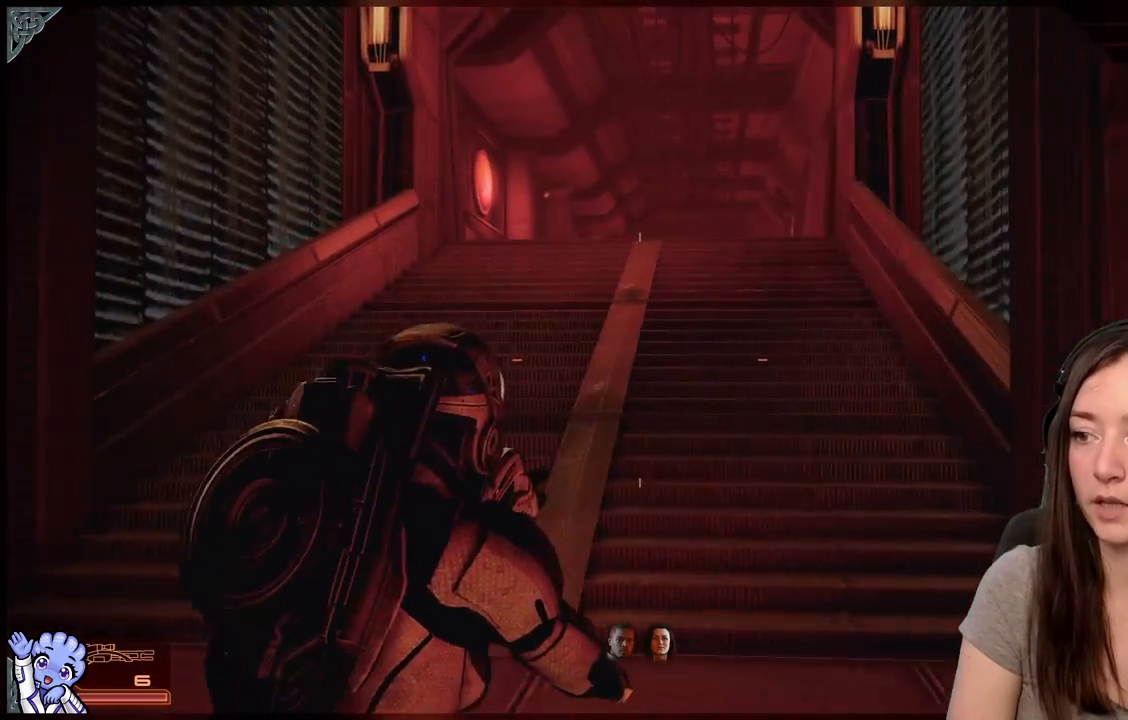
{"buttons": [], "left_stick": "up-left", "right_stick": "center", "events": [[17, "left_stick", "up-left"], [83, "right_stick", "right"], [250, "right_stick", "center"]]}
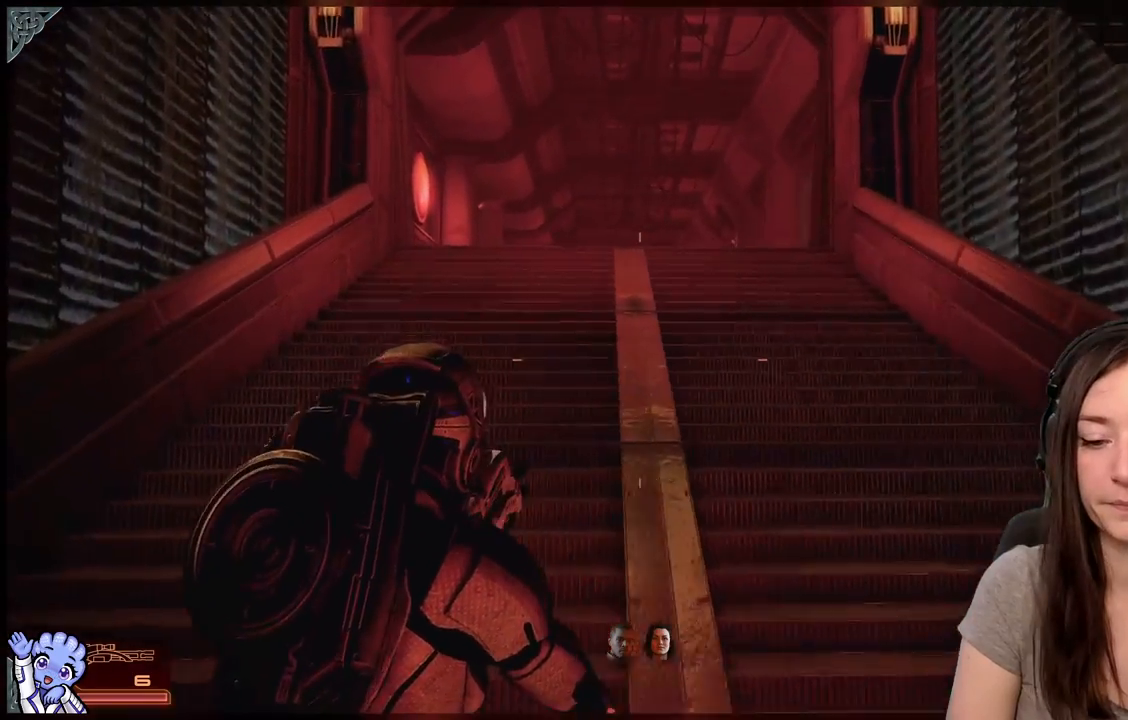
{"buttons": [], "left_stick": "up", "right_stick": "center", "events": [[217, "left_stick", "up"], [250, "right_stick", "down"], [400, "right_stick", "center"]]}
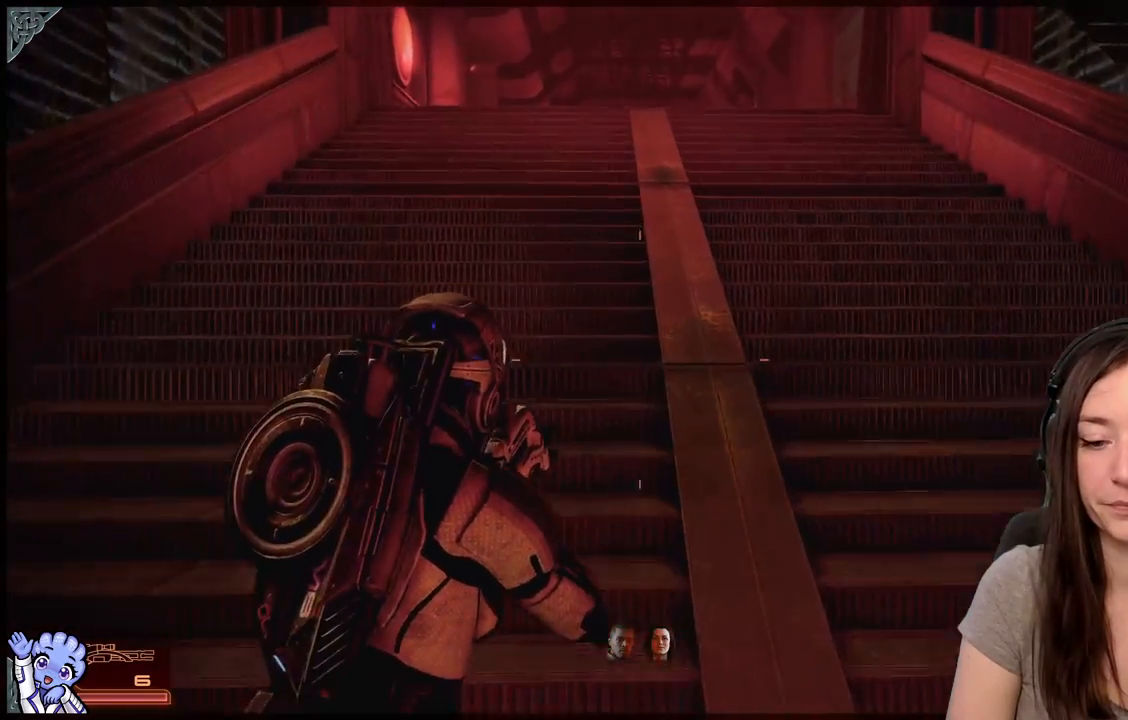
{"buttons": [], "left_stick": "up-left", "right_stick": "center", "events": [[350, "right_stick", "up"], [383, "left_stick", "up-left"], [500, "right_stick", "center"]]}
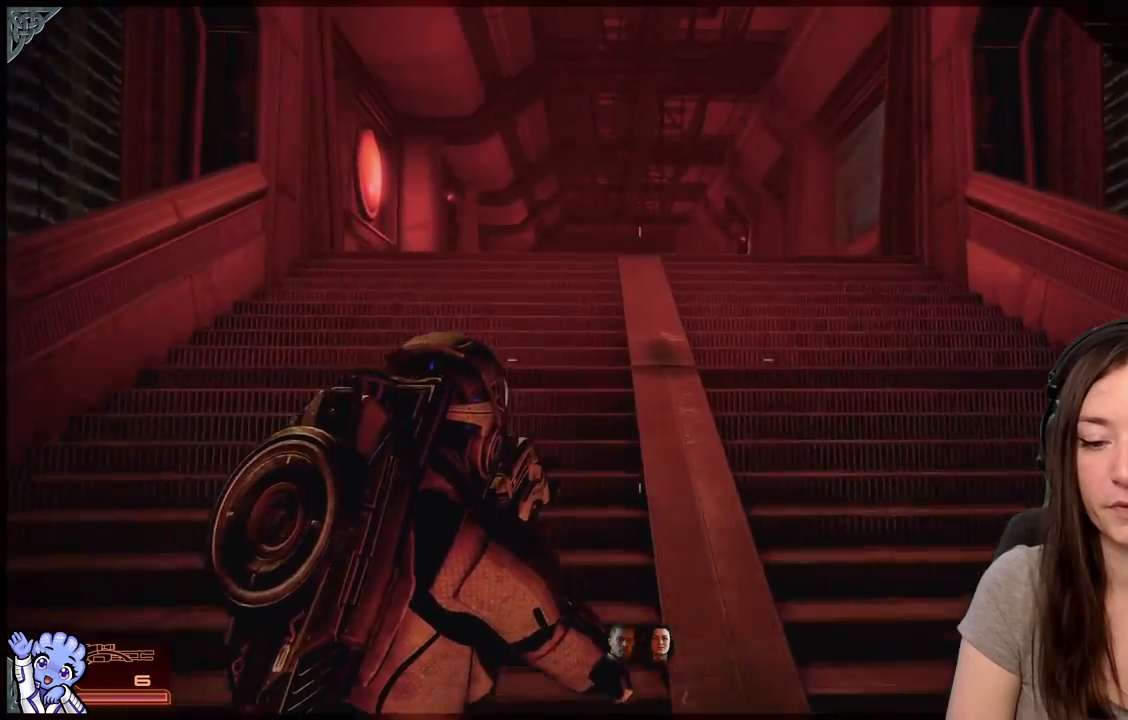
{"buttons": [], "left_stick": "up", "right_stick": "down", "events": [[400, "left_stick", "up"], [500, "right_stick", "down"]]}
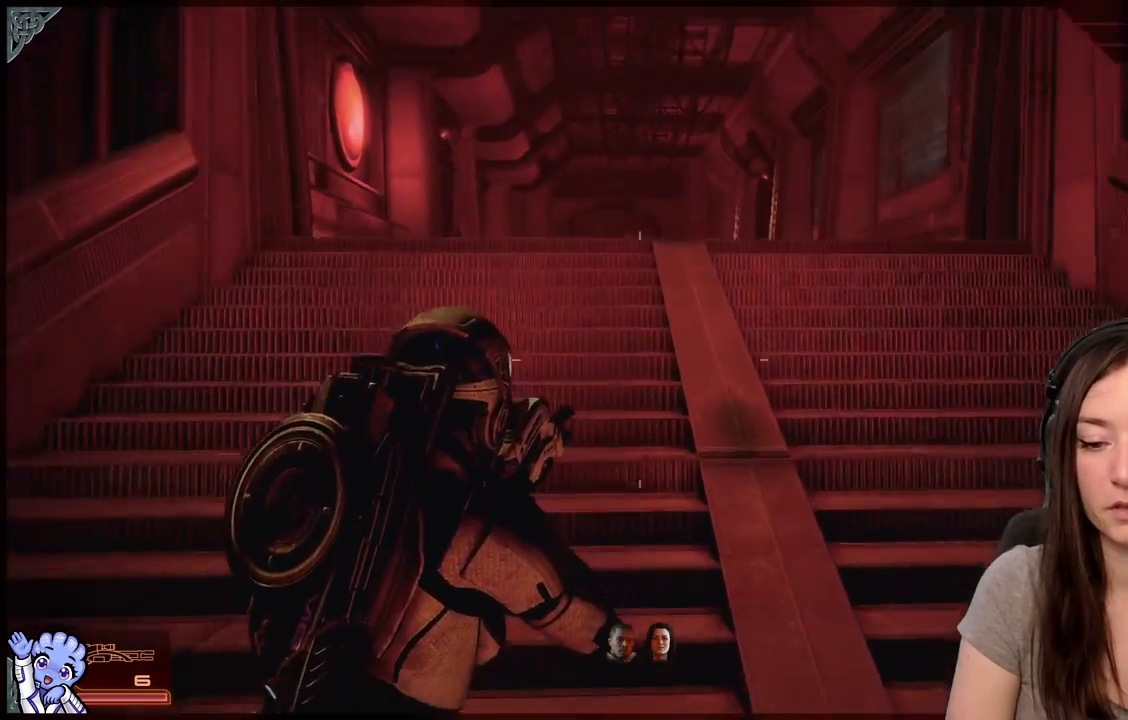
{"buttons": [], "left_stick": "center", "right_stick": "center", "events": [[150, "right_stick", "center"], [183, "left_stick", "up-left"], [383, "left_stick", "center"]]}